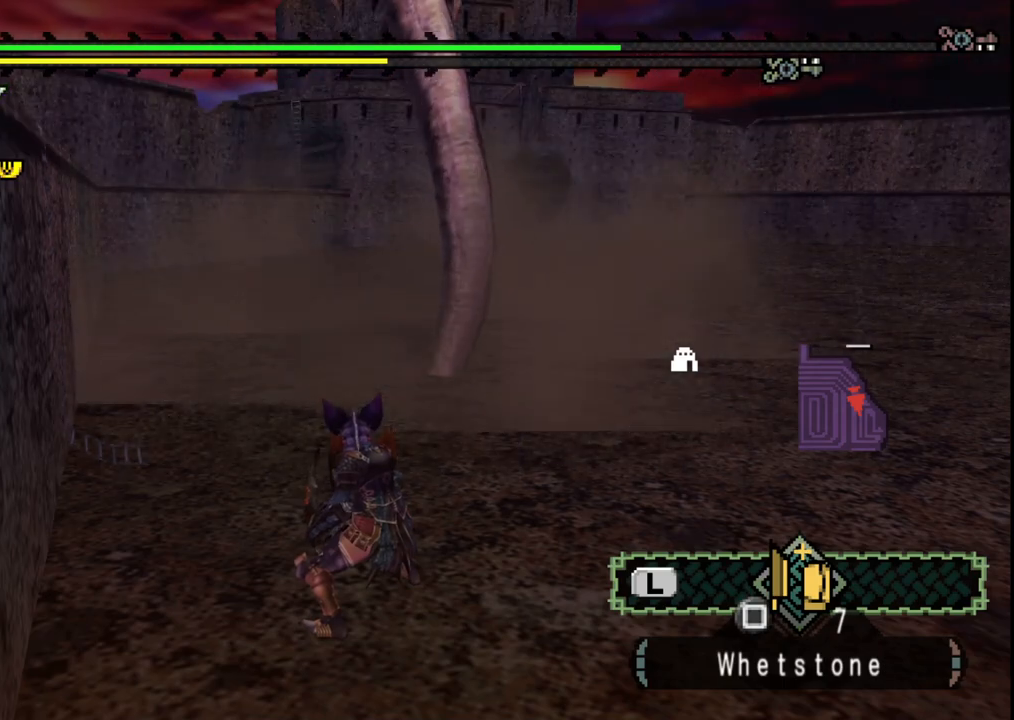
Gameplay with a controller (Xbox layout); each line is a JSON object with the inputs held at the frame after it. "events" lists button and stick changes between this image and that frame as [ms after this image, input, new state], when the widget could be followed in between. Not read: L2 L3 R1 R2 R3.
{"buttons": [], "left_stick": "up-right", "right_stick": "center", "events": [[133, "left_stick", "up"], [450, "left_stick", "up-right"]]}
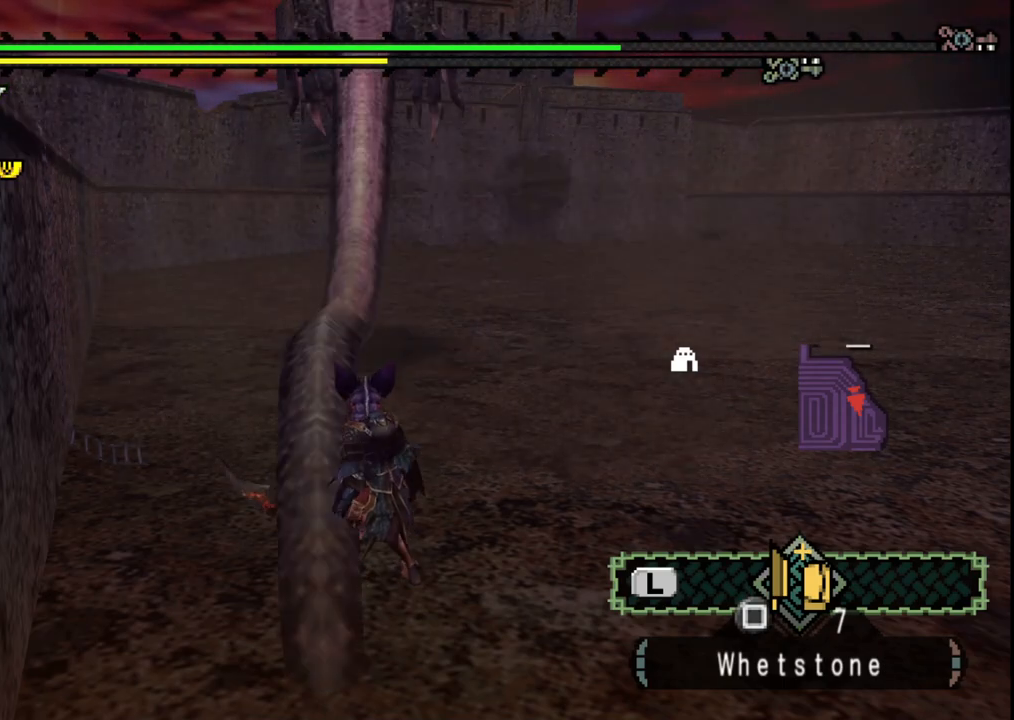
{"buttons": [], "left_stick": "up", "right_stick": "center", "events": [[250, "left_stick", "up"], [250, "right_stick", "left"], [400, "right_stick", "center"]]}
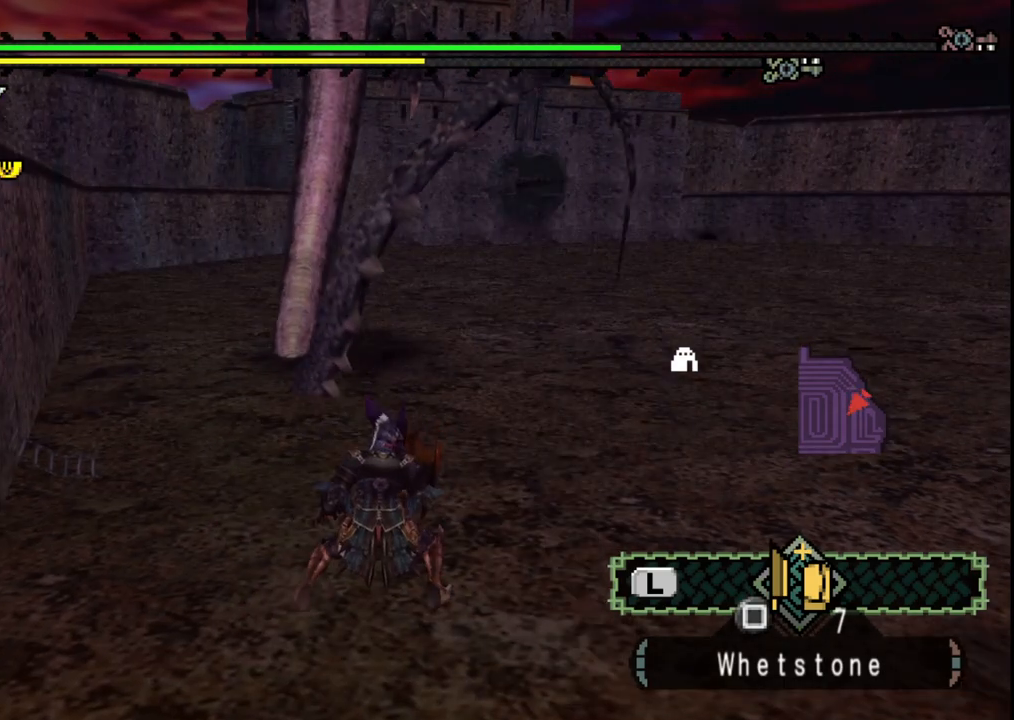
{"buttons": [], "left_stick": "center", "right_stick": "center", "events": [[217, "left_stick", "center"]]}
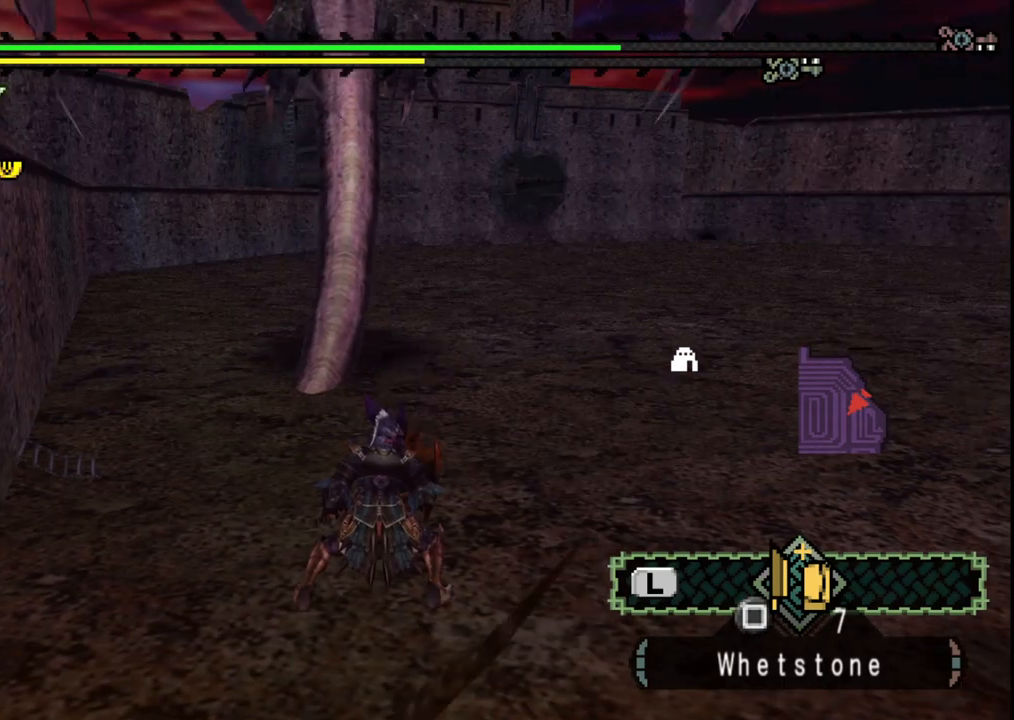
{"buttons": [], "left_stick": "center", "right_stick": "center", "events": []}
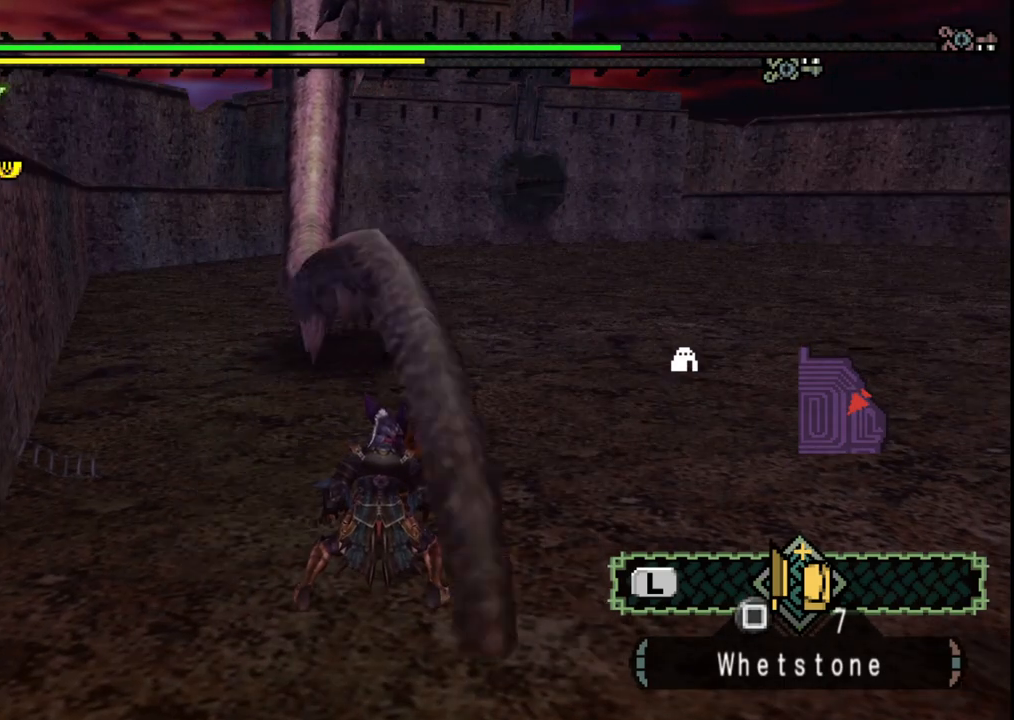
{"buttons": [], "left_stick": "center", "right_stick": "center", "events": []}
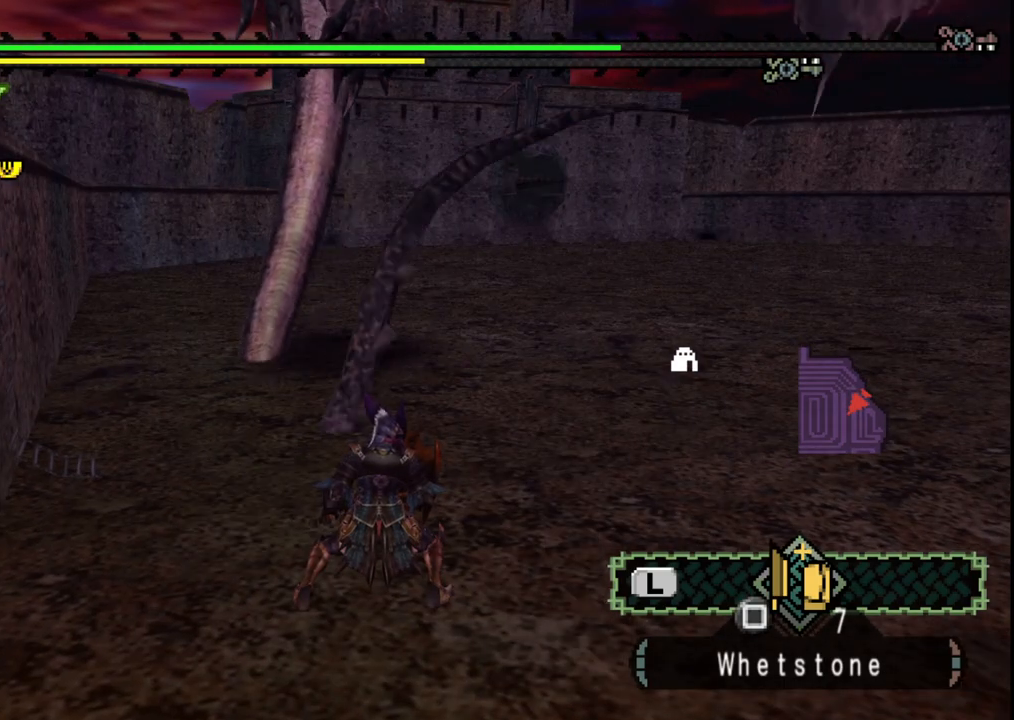
{"buttons": [], "left_stick": "center", "right_stick": "center", "events": []}
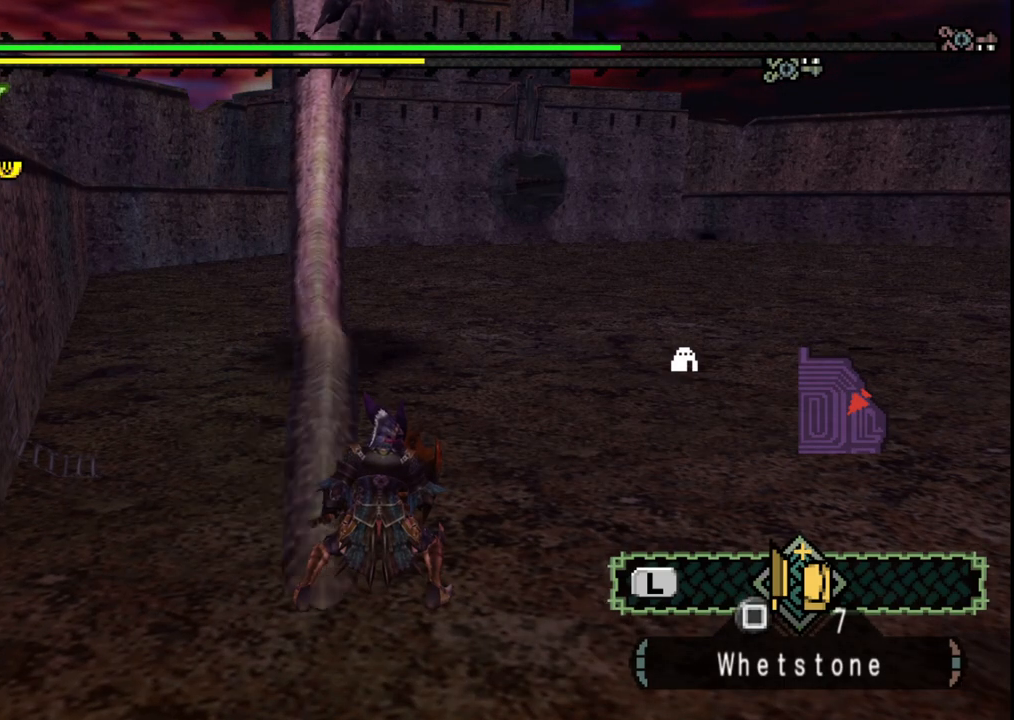
{"buttons": [], "left_stick": "up-right", "right_stick": "center", "events": [[50, "left_stick", "up-right"]]}
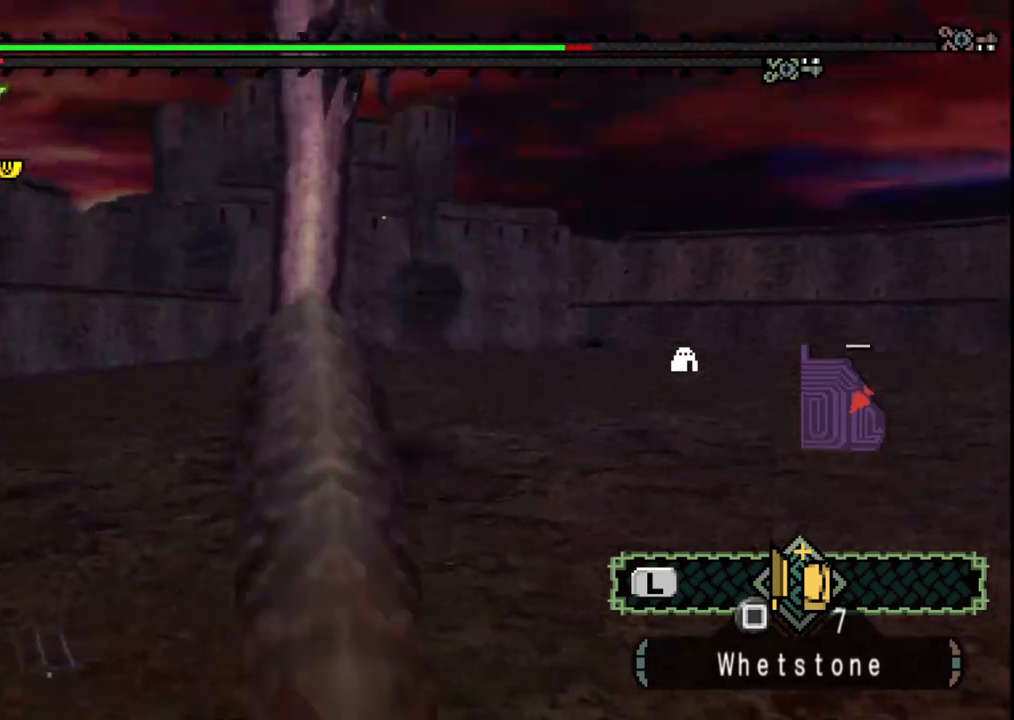
{"buttons": [], "left_stick": "center", "right_stick": "center", "events": [[267, "left_stick", "center"]]}
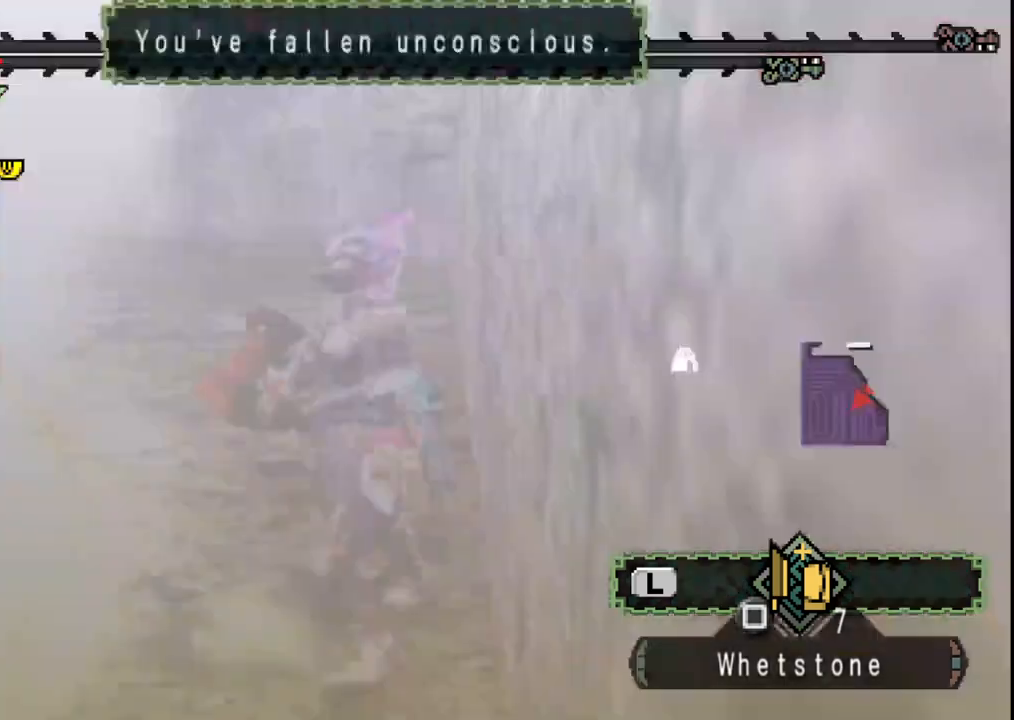
{"buttons": [], "left_stick": "up-left", "right_stick": "center", "events": [[100, "right_stick", "down-left"], [317, "left_stick", "up-left"], [350, "right_stick", "center"]]}
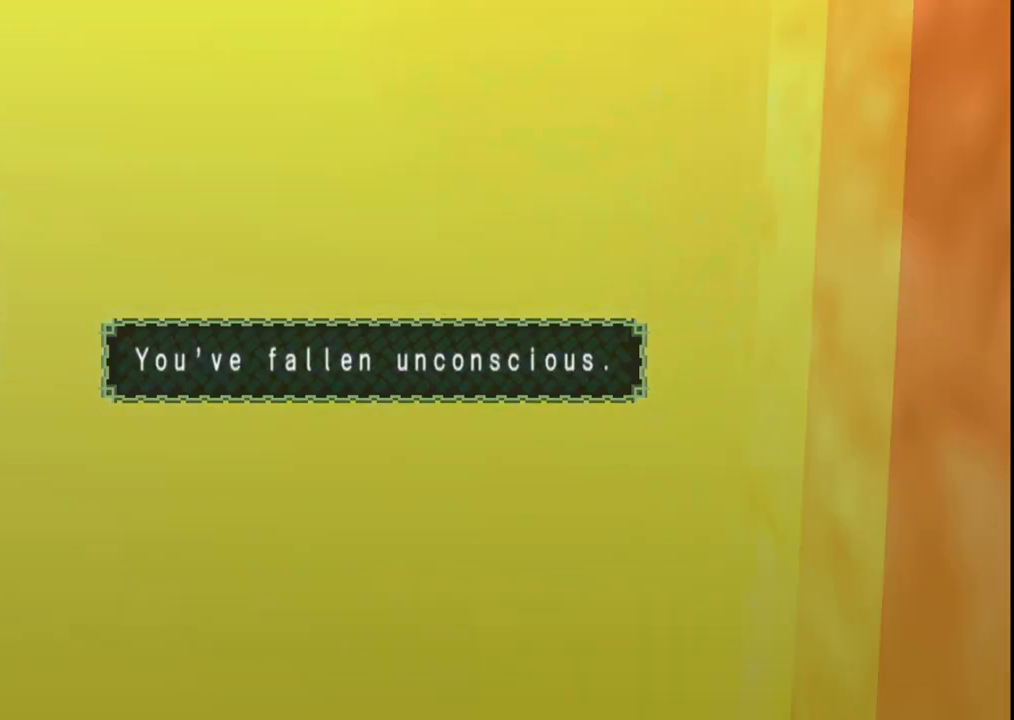
{"buttons": [], "left_stick": "center", "right_stick": "center", "events": [[233, "left_stick", "center"]]}
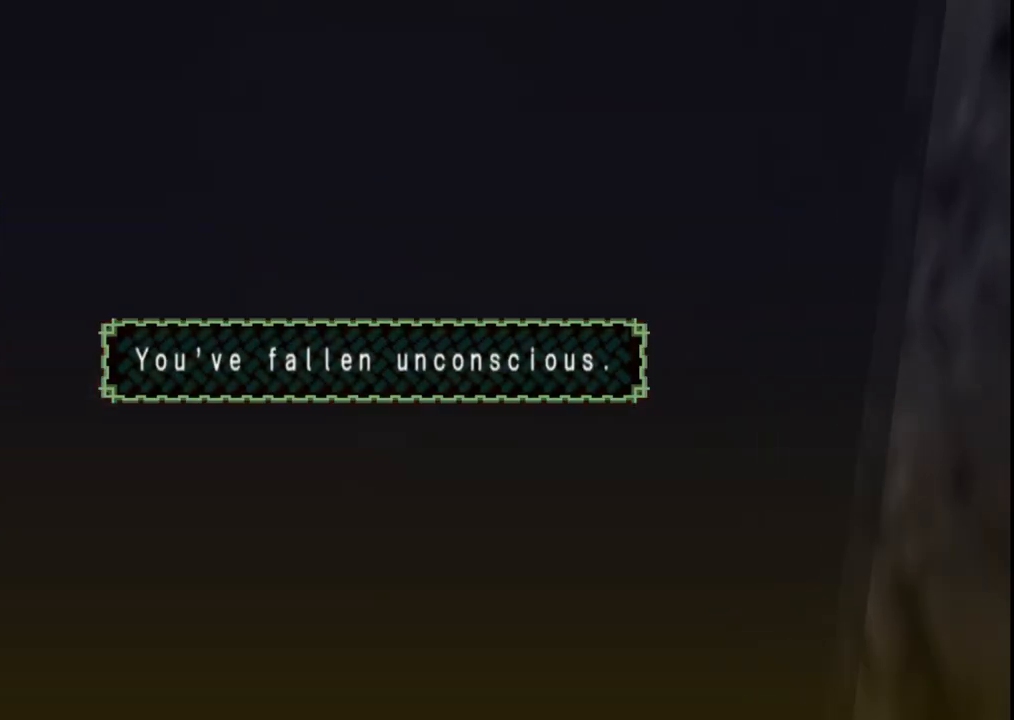
{"buttons": [], "left_stick": "center", "right_stick": "center", "events": []}
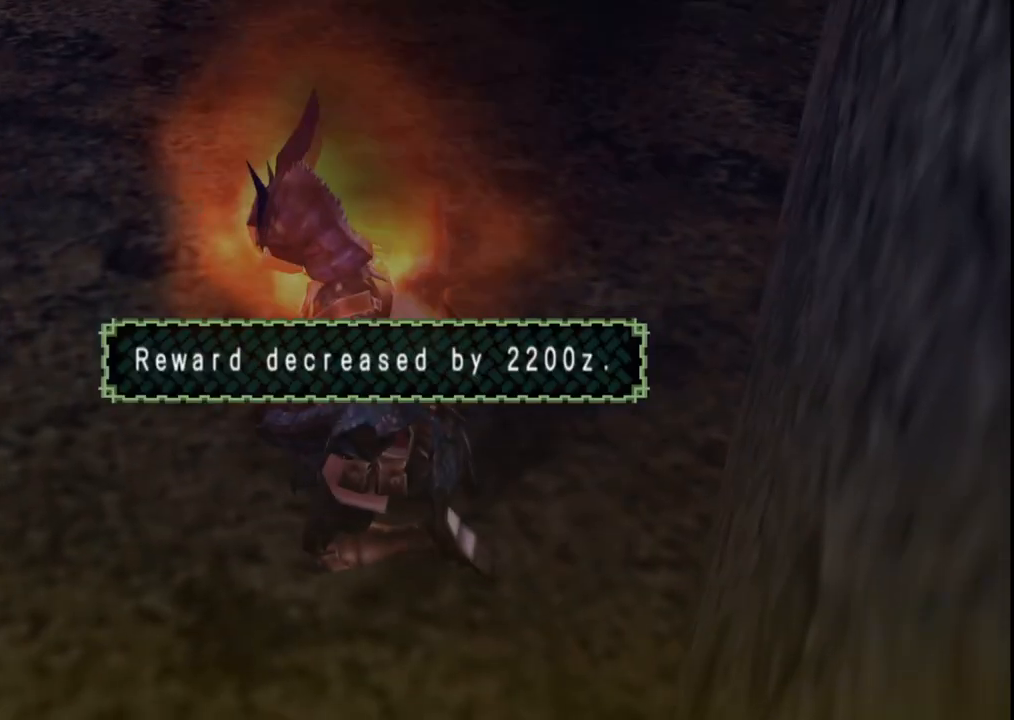
{"buttons": [], "left_stick": "center", "right_stick": "center", "events": [[67, "A", "down"], [150, "A", "up"], [267, "A", "down"], [383, "A", "up"]]}